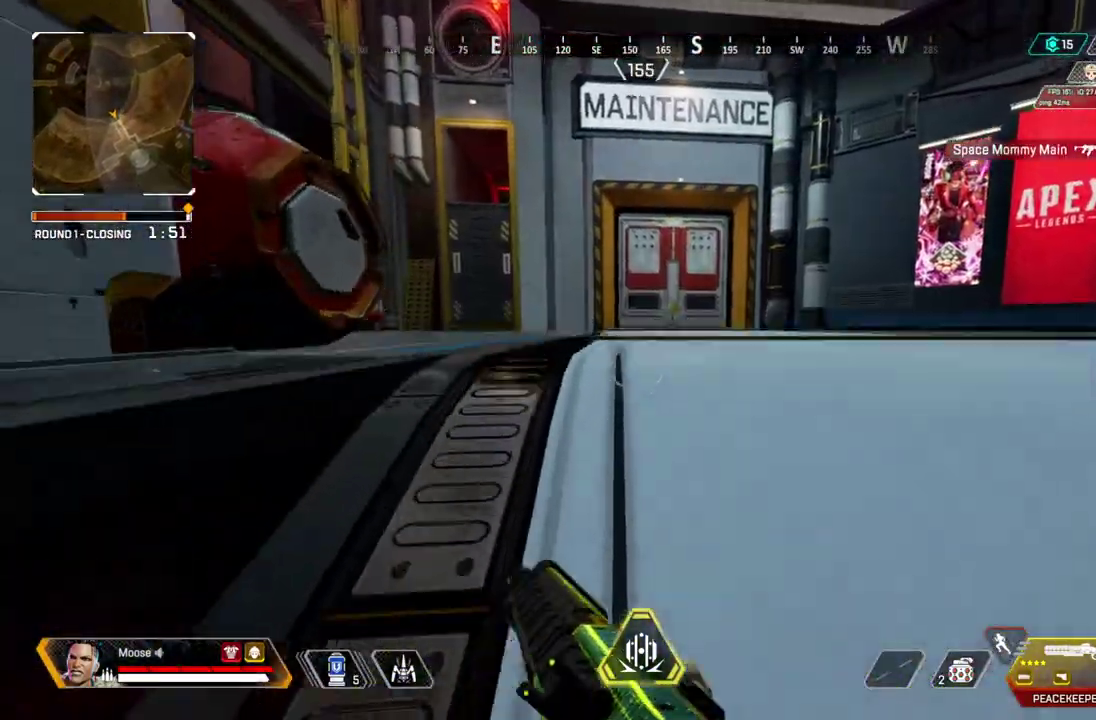
Gameplay with a controller (PlayStation layout); each line is a JSON object with the inputs held at the frame after it. "button_events" lists button changes between this image and that frame as [ms after this image, input, new state], when the widget could be followed in between (sticks are given only as held states). Not read: CROSS L1 R1 SELECT START.
{"buttons": [], "left_stick": "up", "right_stick": "center", "button_events": []}
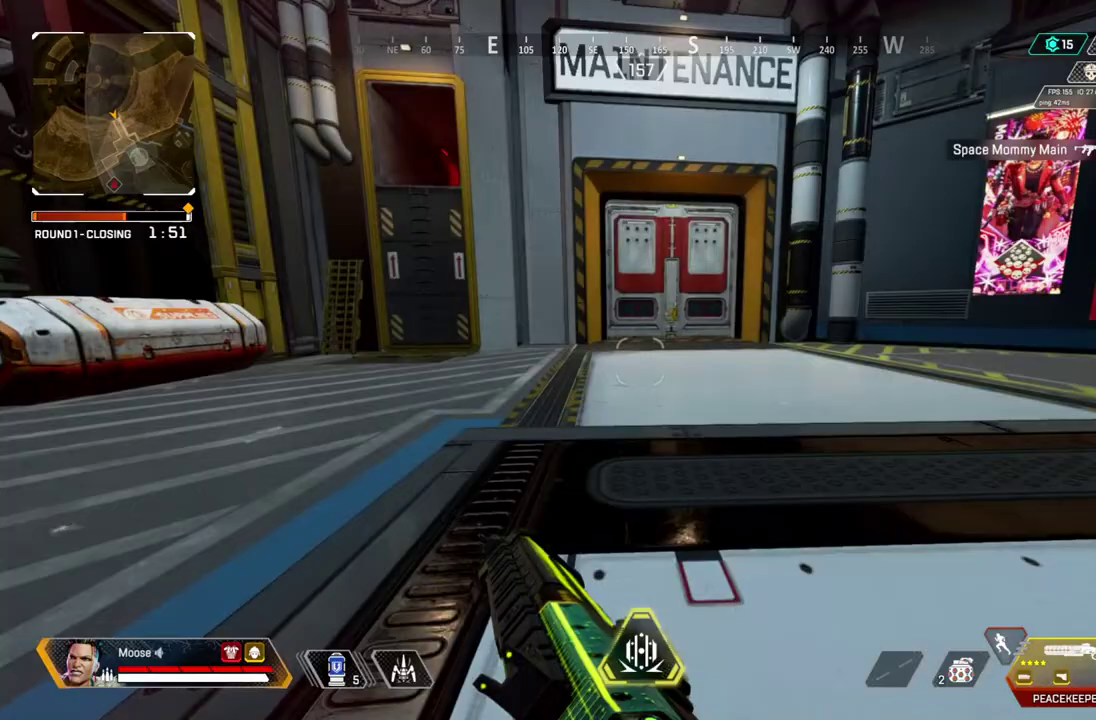
{"buttons": [], "left_stick": "up", "right_stick": "center", "button_events": []}
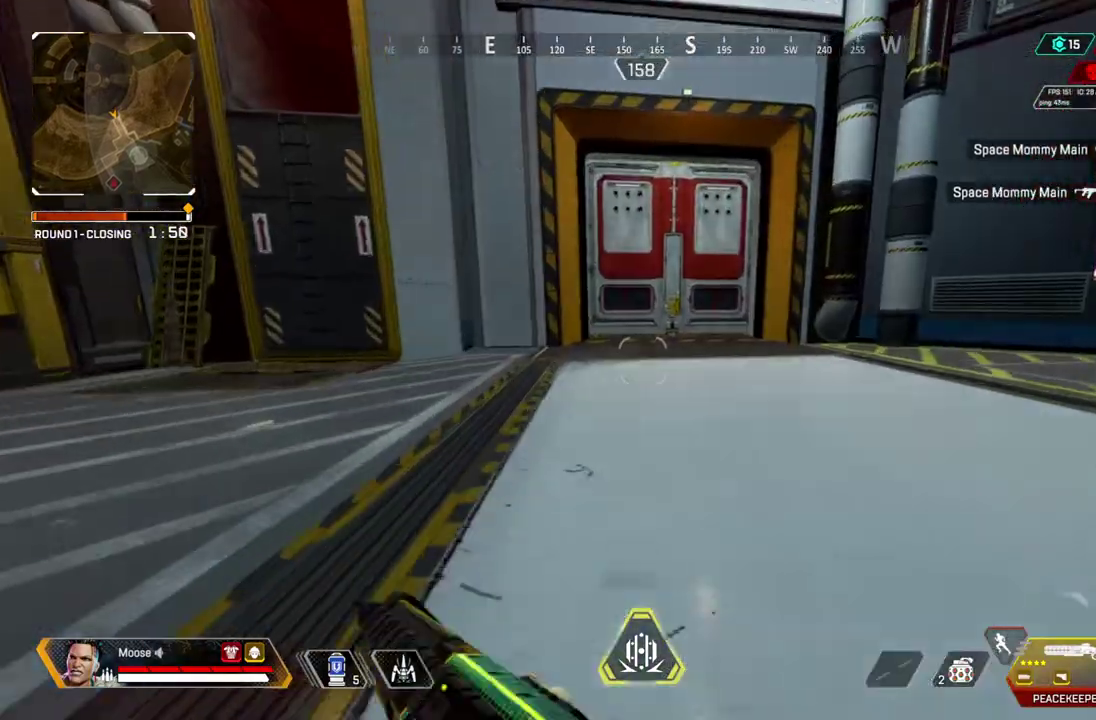
{"buttons": [], "left_stick": "up", "right_stick": "center", "button_events": []}
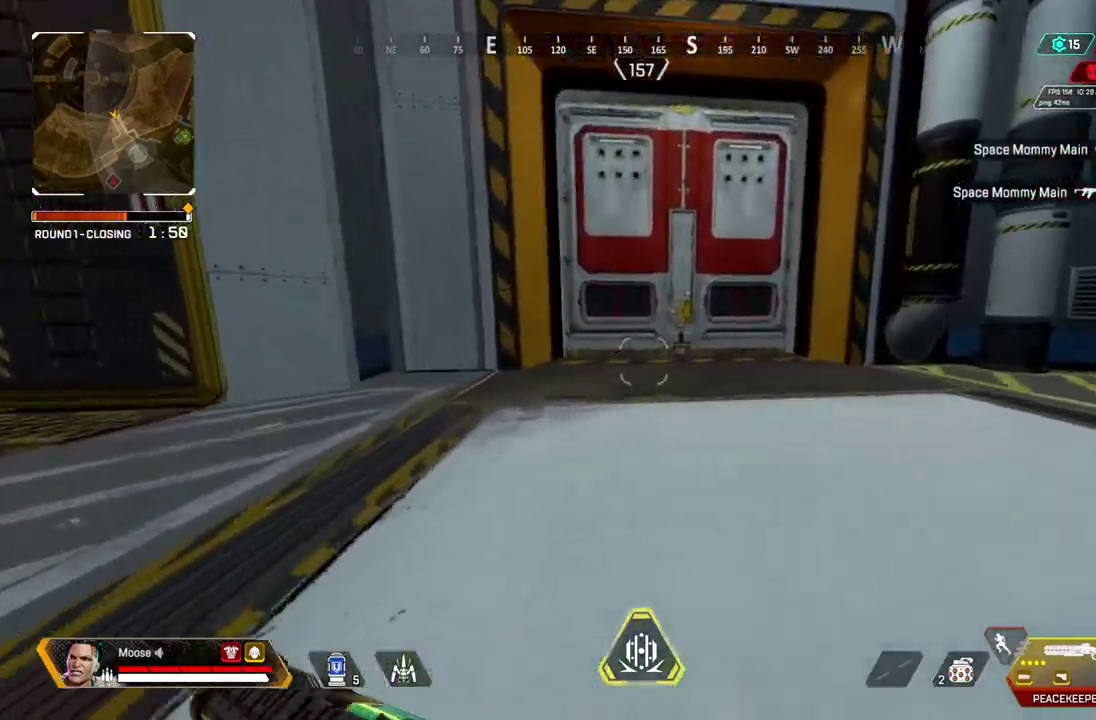
{"buttons": ["SQUARE"], "left_stick": "up", "right_stick": "center", "button_events": [[200, "SQUARE", "down"]]}
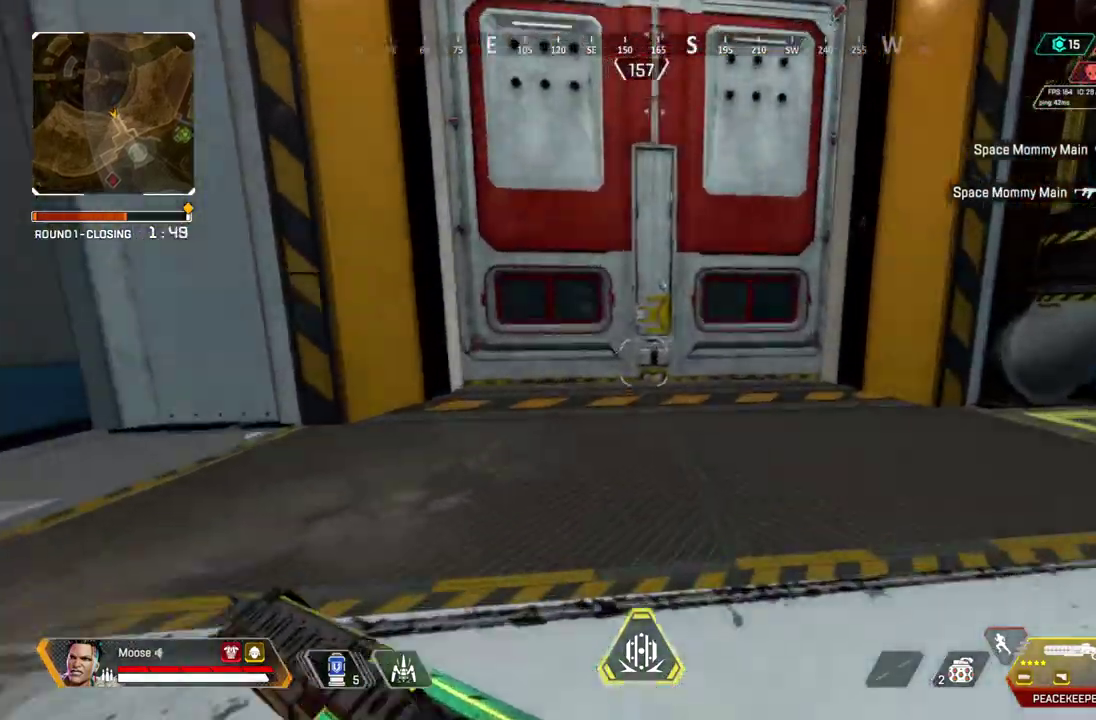
{"buttons": ["SQUARE"], "left_stick": "up", "right_stick": "center", "button_events": []}
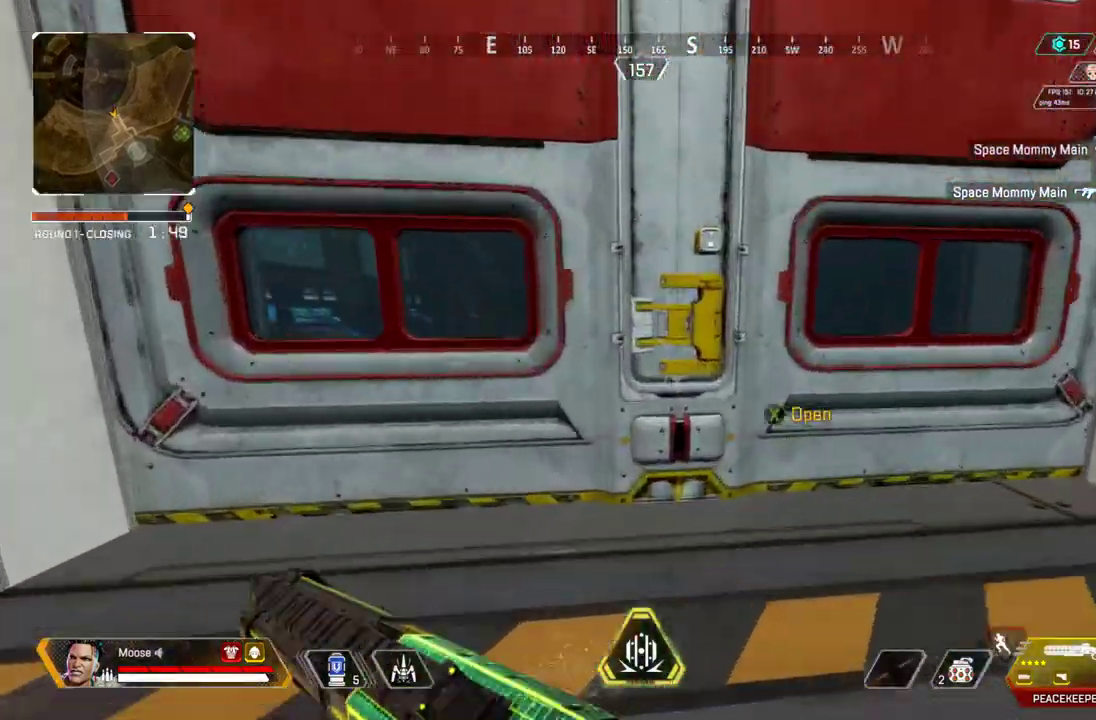
{"buttons": [], "left_stick": "up", "right_stick": "center", "button_events": [[100, "SQUARE", "up"]]}
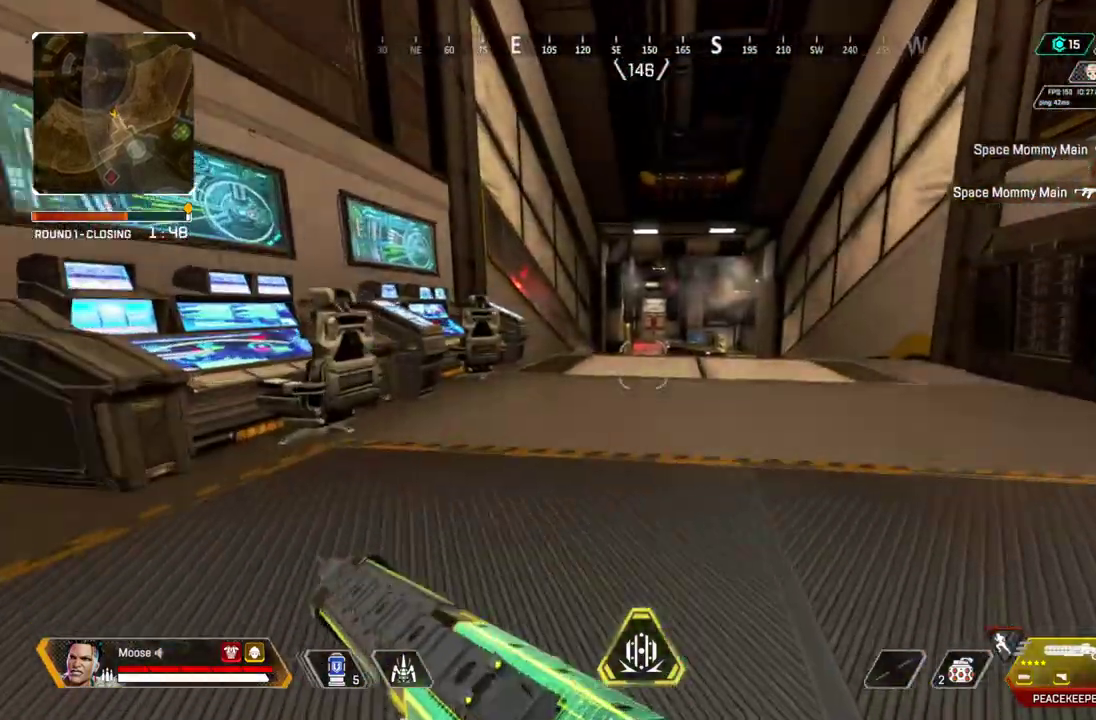
{"buttons": [], "left_stick": "up", "right_stick": "center", "button_events": []}
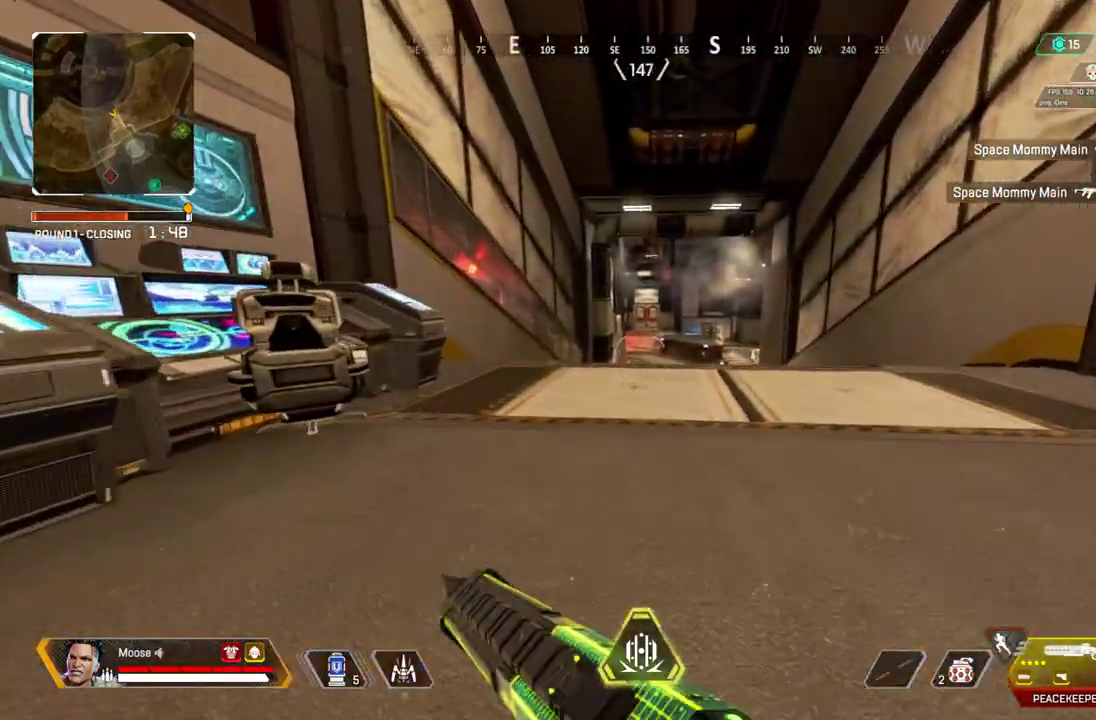
{"buttons": [], "left_stick": "up", "right_stick": "center", "button_events": []}
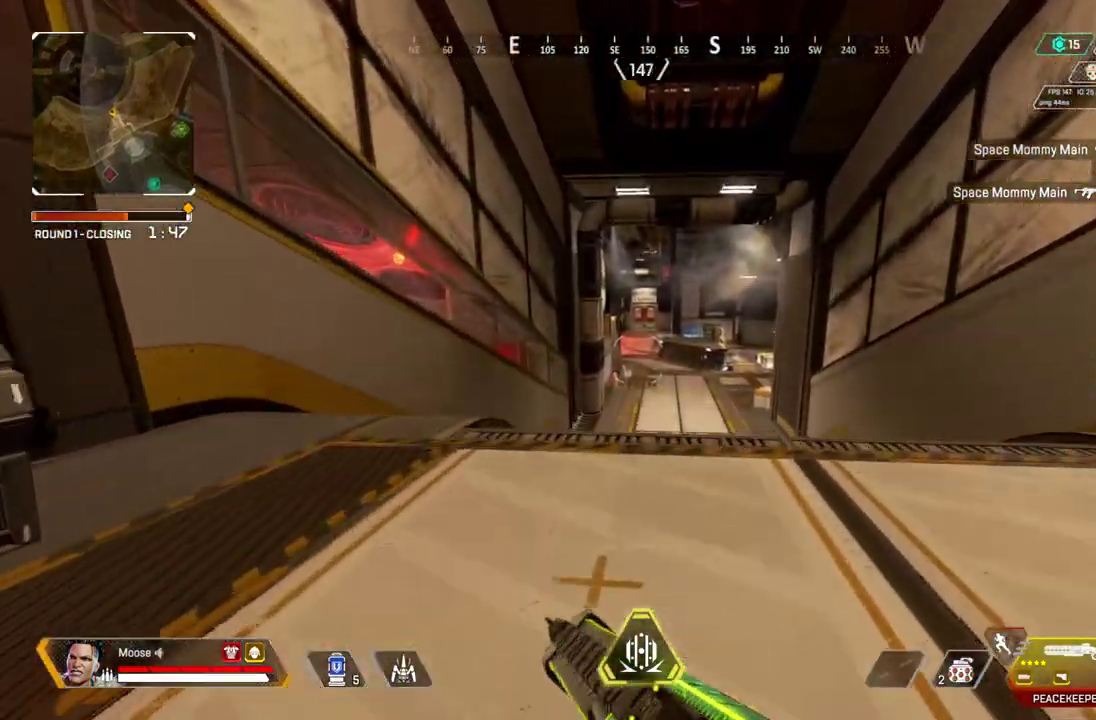
{"buttons": [], "left_stick": "up", "right_stick": "center", "button_events": [[400, "CIRCLE", "down"], [500, "CIRCLE", "up"]]}
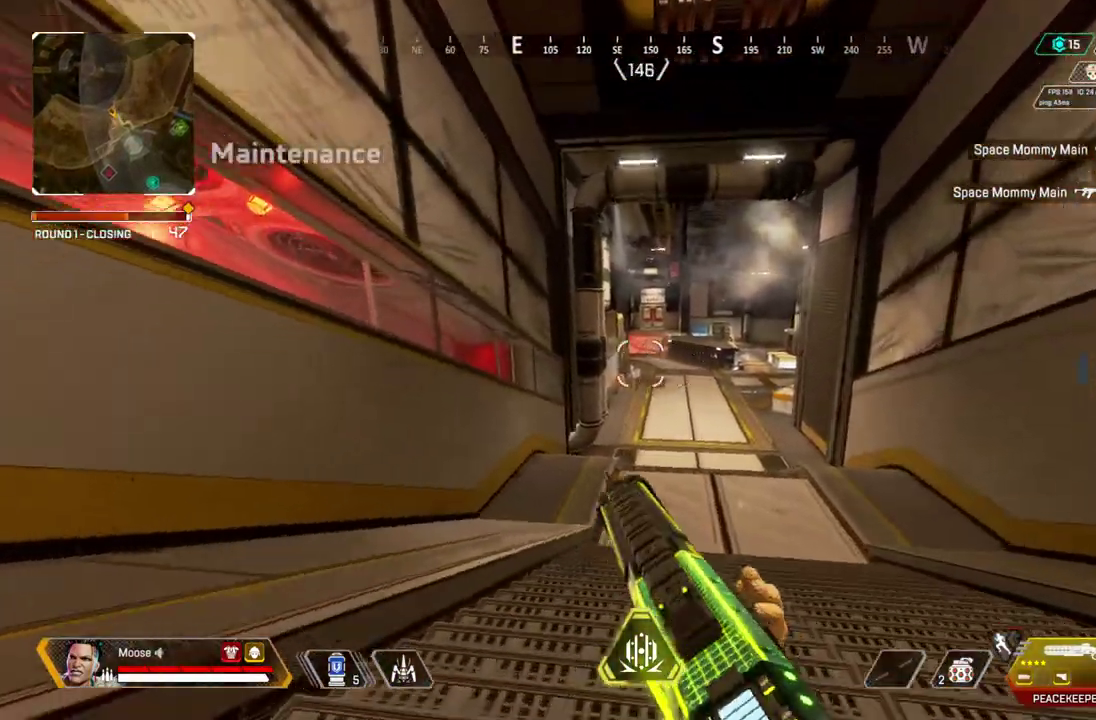
{"buttons": ["DPAD_UP"], "left_stick": "center", "right_stick": "center", "button_events": [[283, "DPAD_UP", "down"]]}
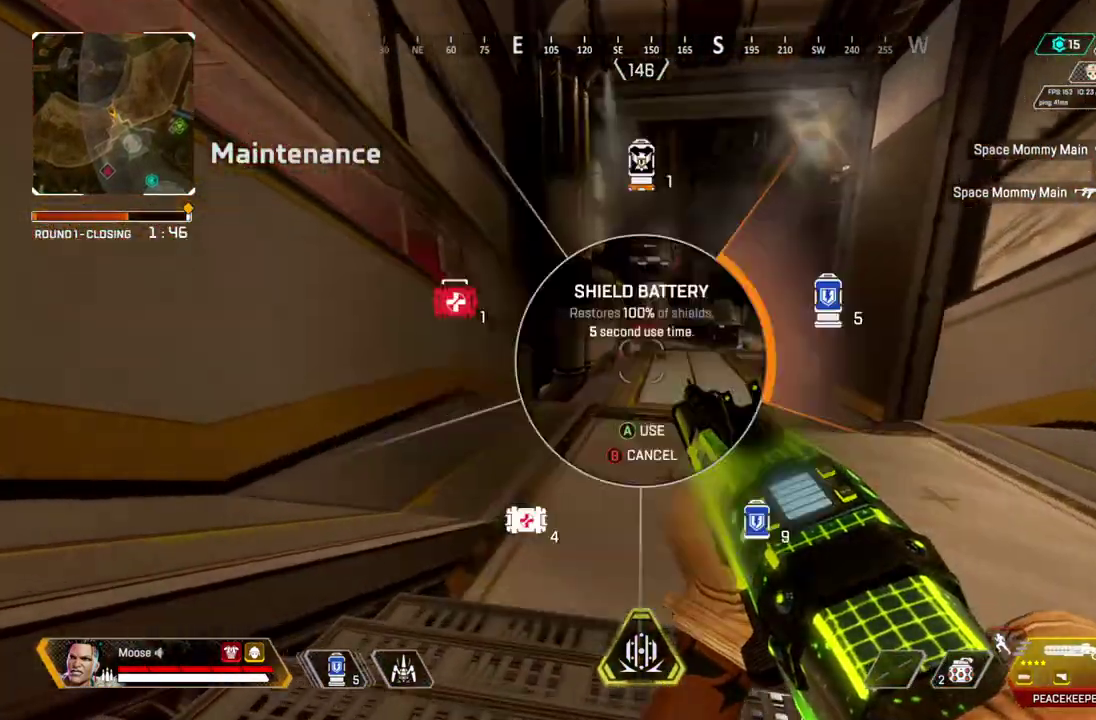
{"buttons": [], "left_stick": "up", "right_stick": "center", "button_events": [[83, "DPAD_UP", "up"]]}
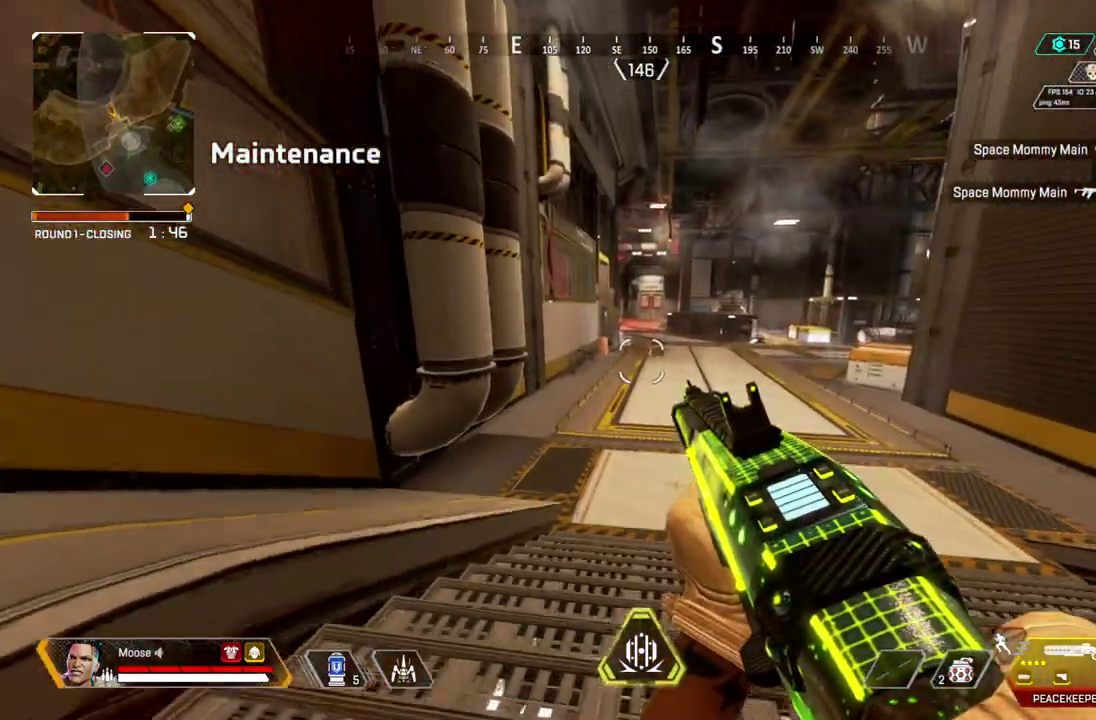
{"buttons": [], "left_stick": "up", "right_stick": "center", "button_events": []}
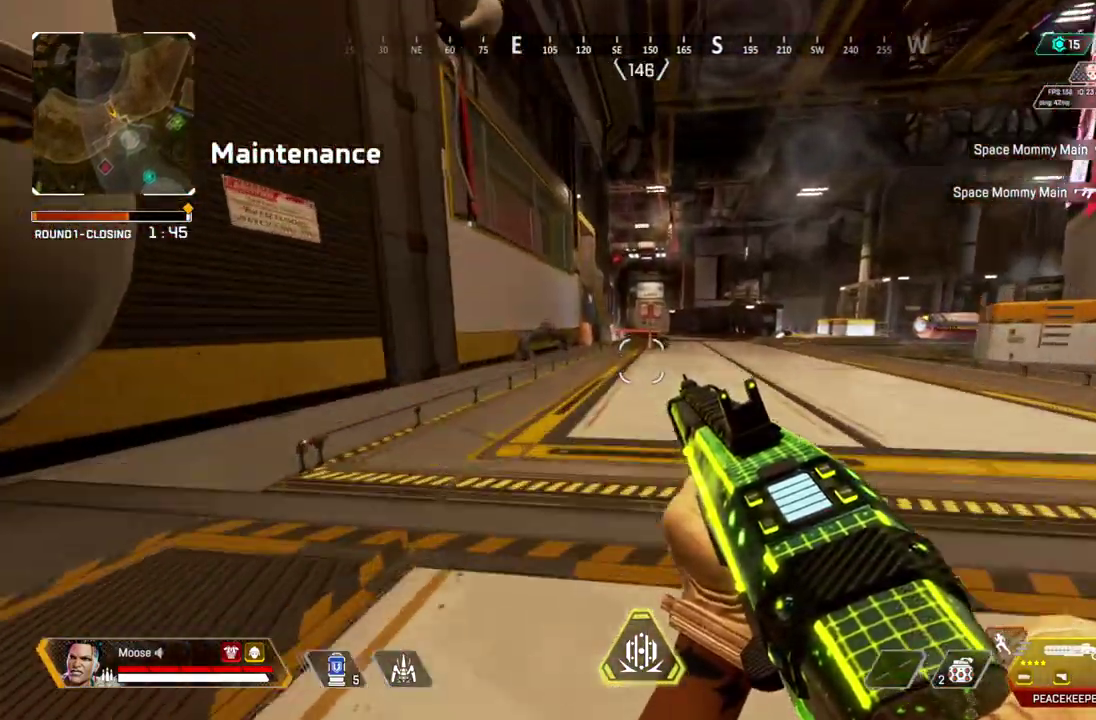
{"buttons": [], "left_stick": "up", "right_stick": "center", "button_events": [[83, "CIRCLE", "down"], [200, "CIRCLE", "up"]]}
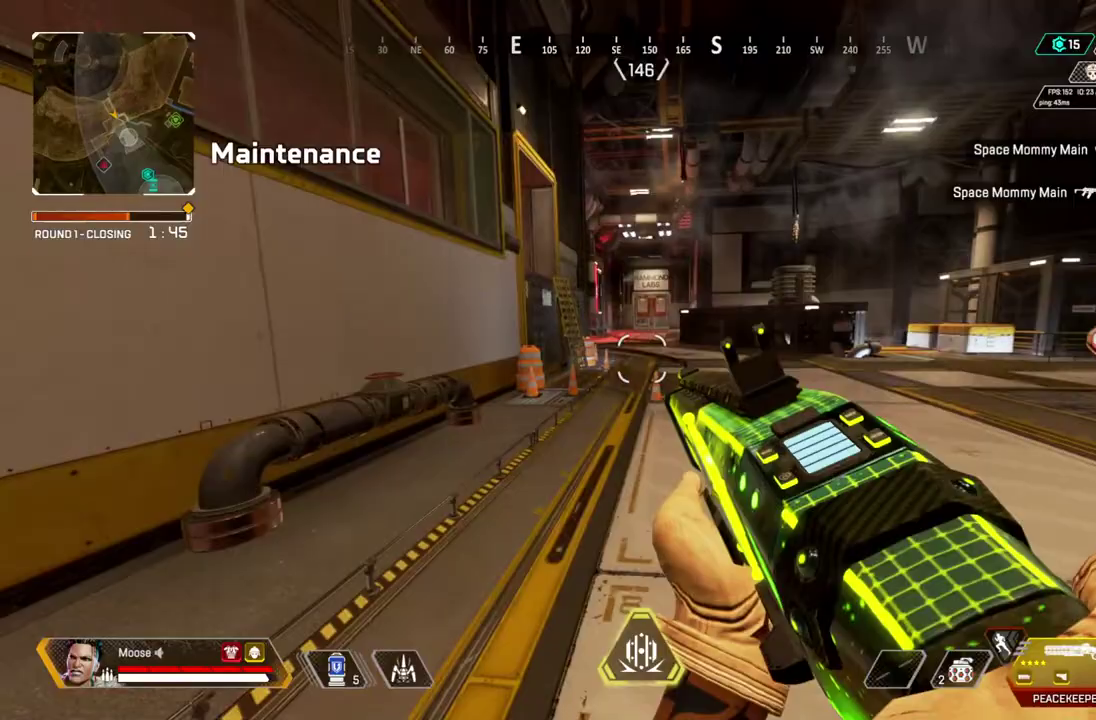
{"buttons": [], "left_stick": "up-right", "right_stick": "center", "button_events": []}
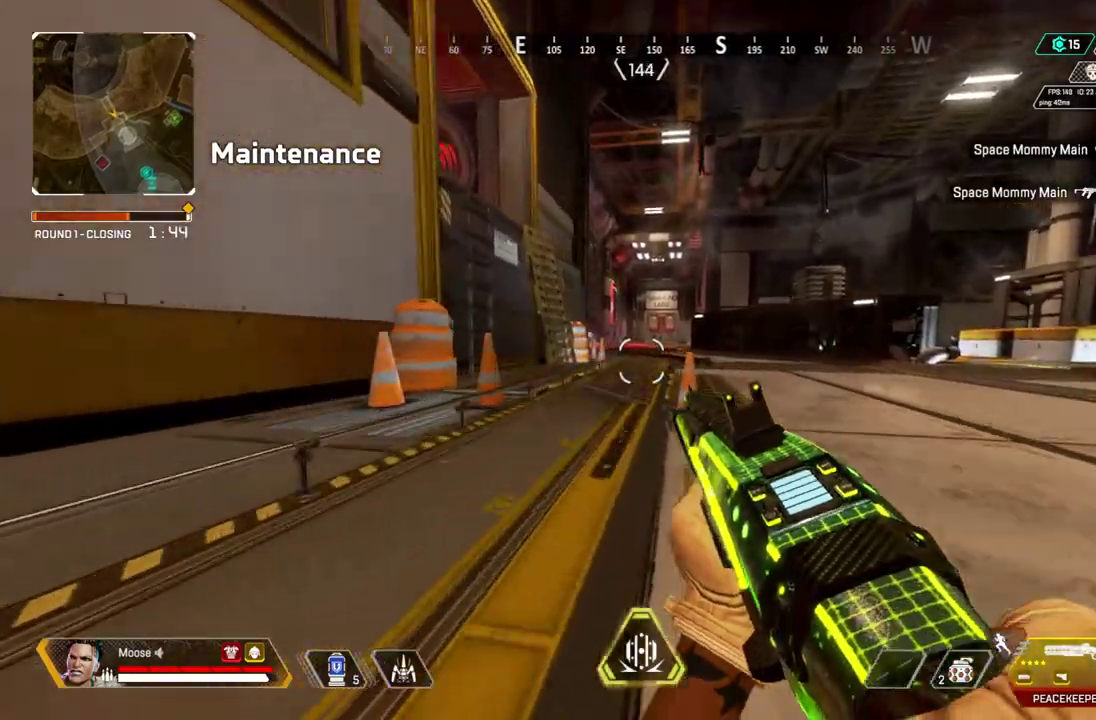
{"buttons": [], "left_stick": "up", "right_stick": "center"}
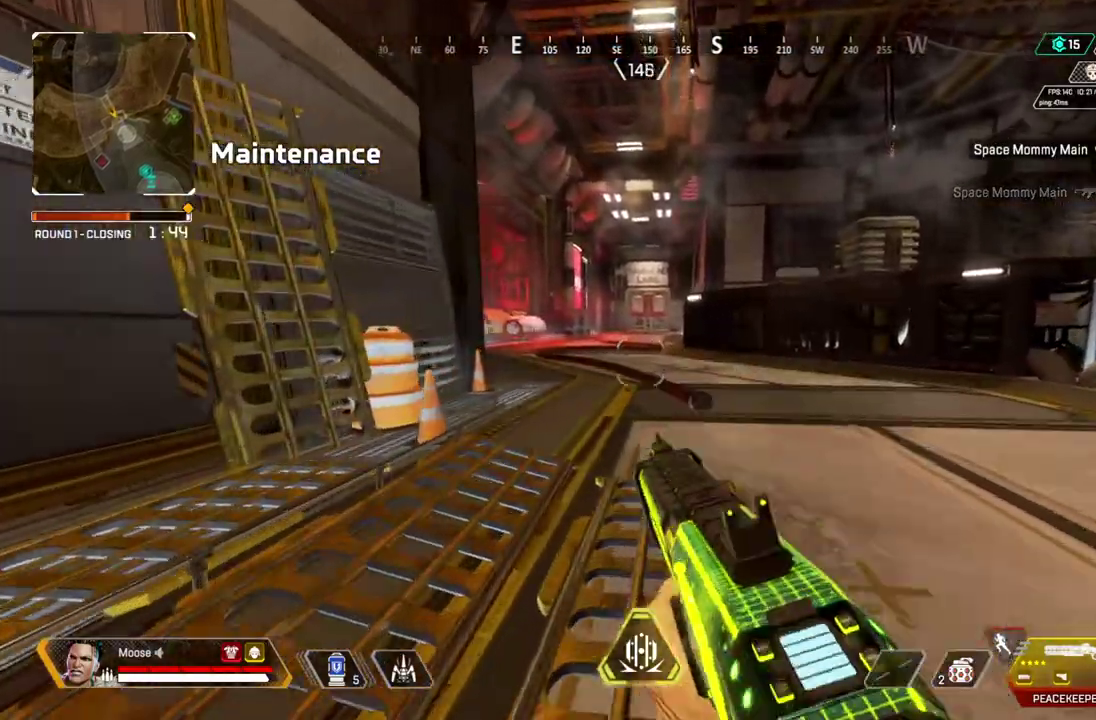
{"buttons": [], "left_stick": "up", "right_stick": "center"}
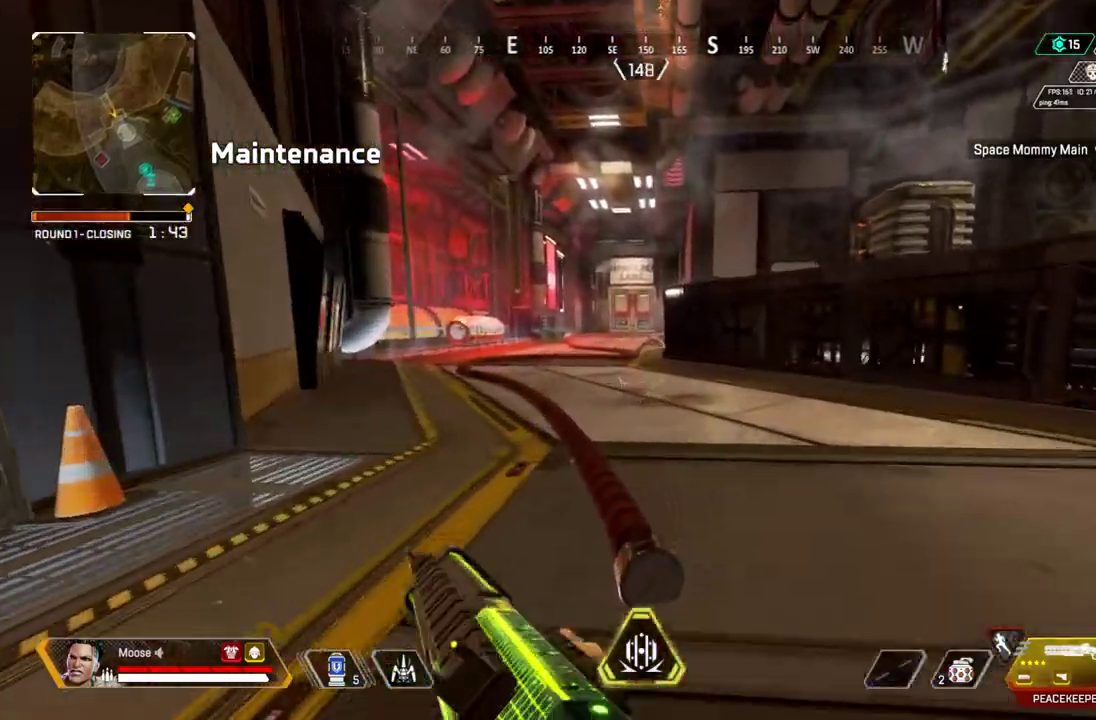
{"buttons": [], "left_stick": "up", "right_stick": "center", "button_events": []}
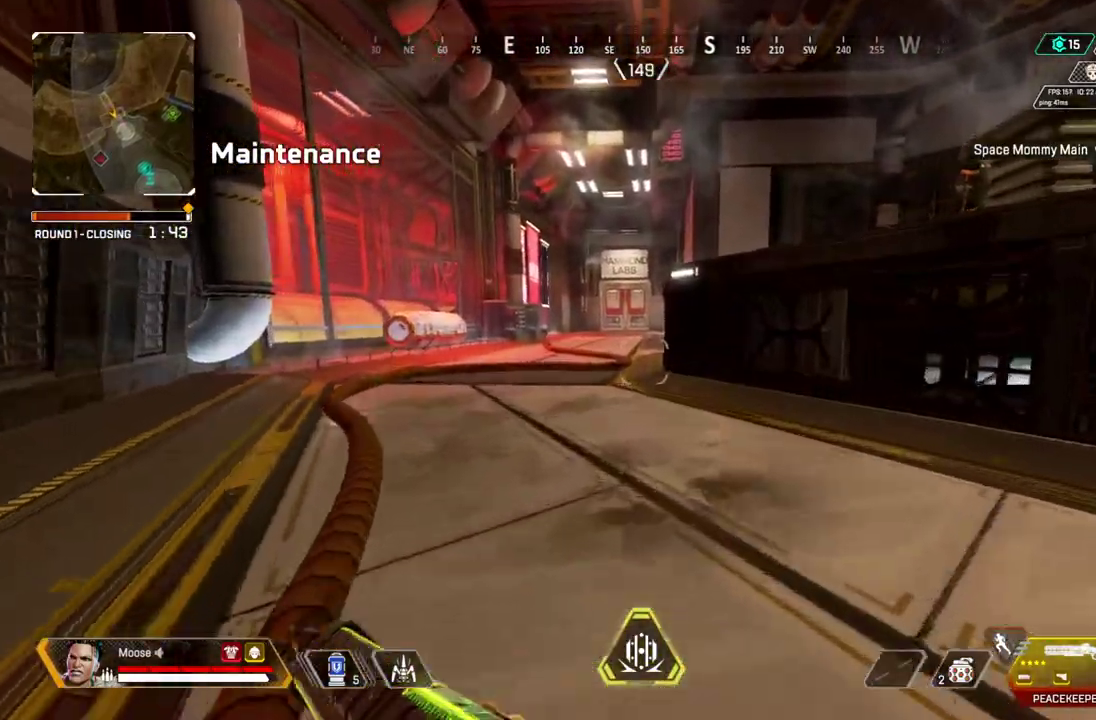
{"buttons": [], "left_stick": "up", "right_stick": "center", "button_events": []}
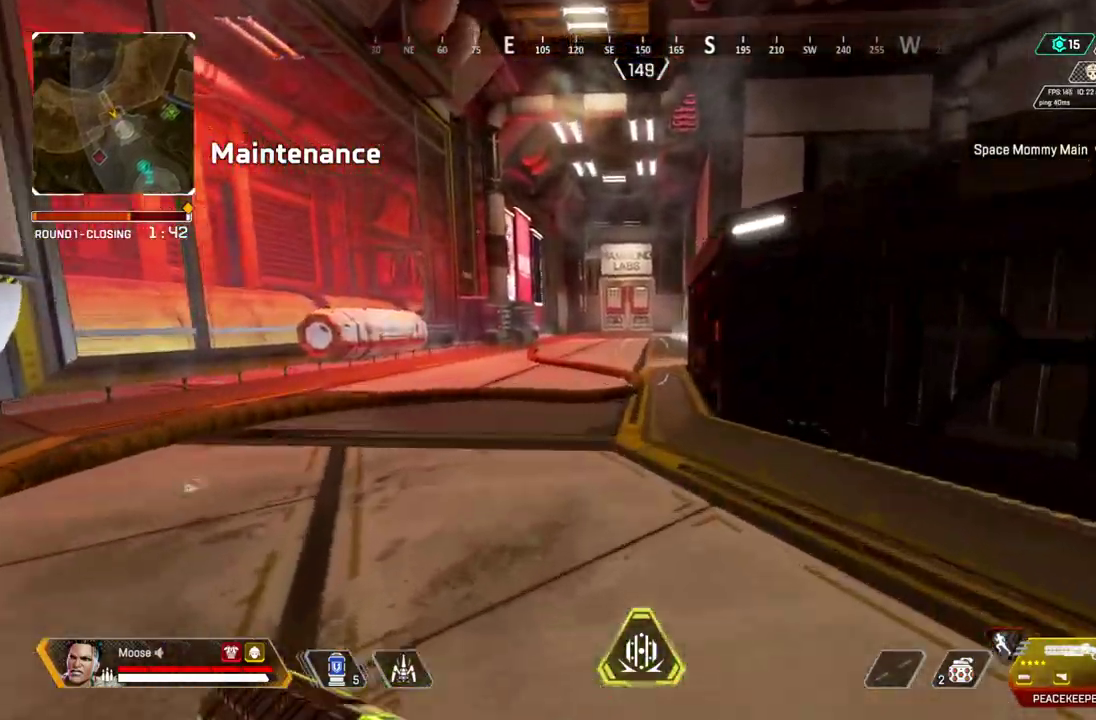
{"buttons": [], "left_stick": "up", "right_stick": "center", "button_events": []}
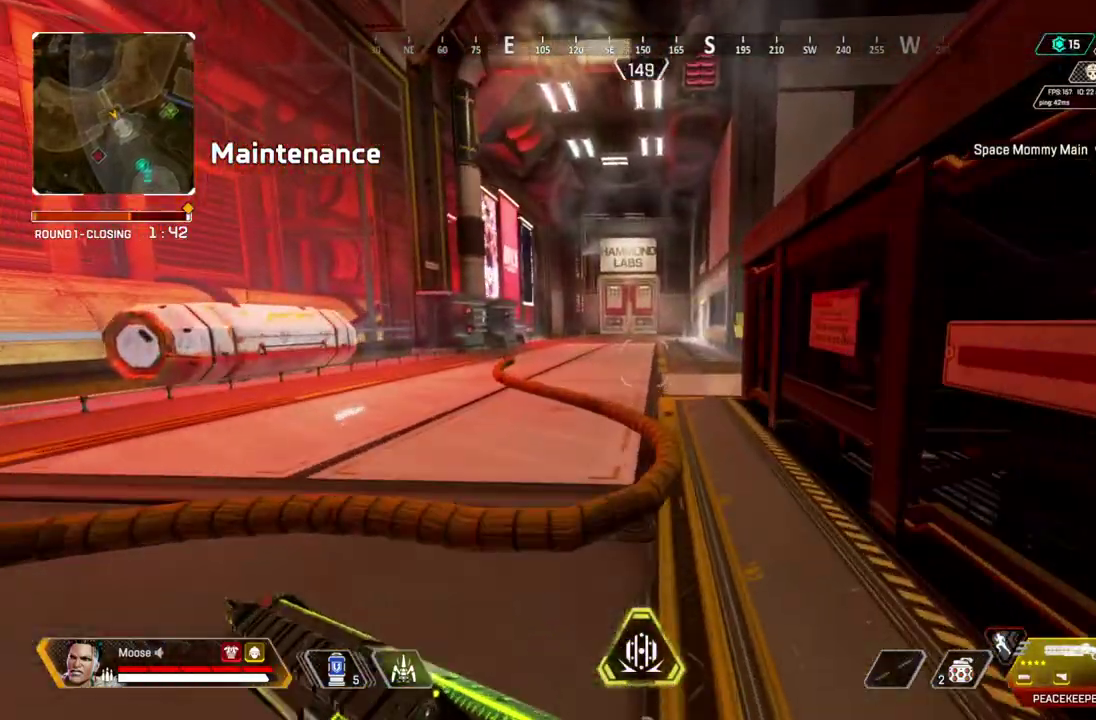
{"buttons": [], "left_stick": "up", "right_stick": "center", "button_events": []}
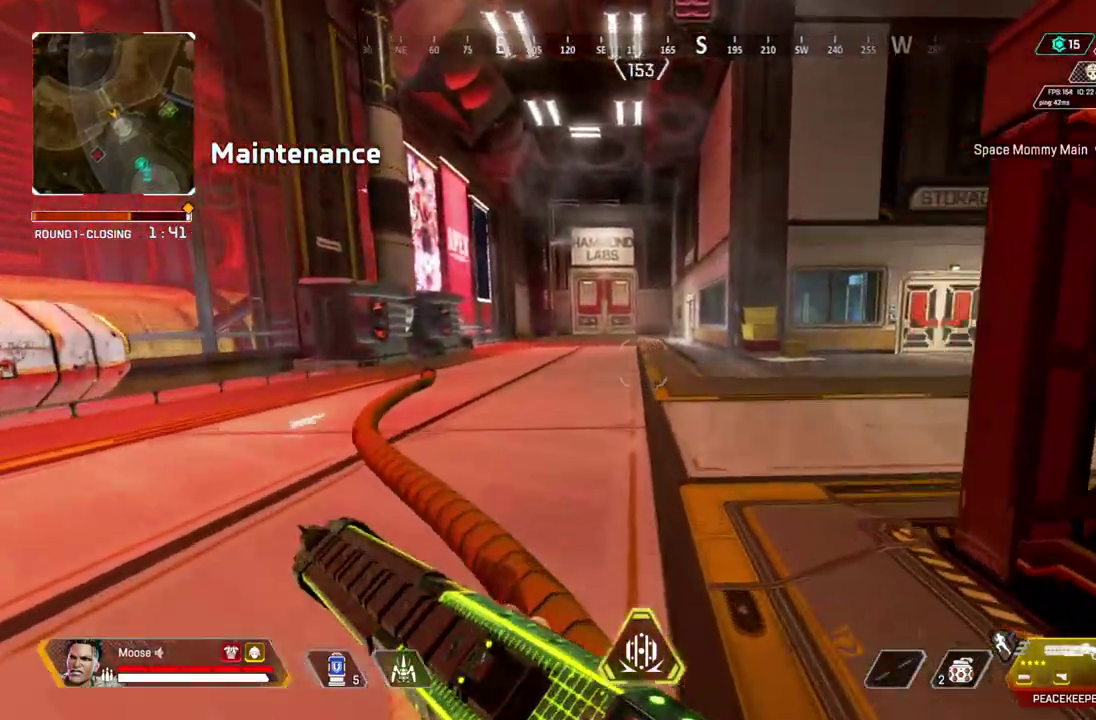
{"buttons": [], "left_stick": "left", "right_stick": "center", "button_events": [[217, "CIRCLE", "down"], [350, "CIRCLE", "up"]]}
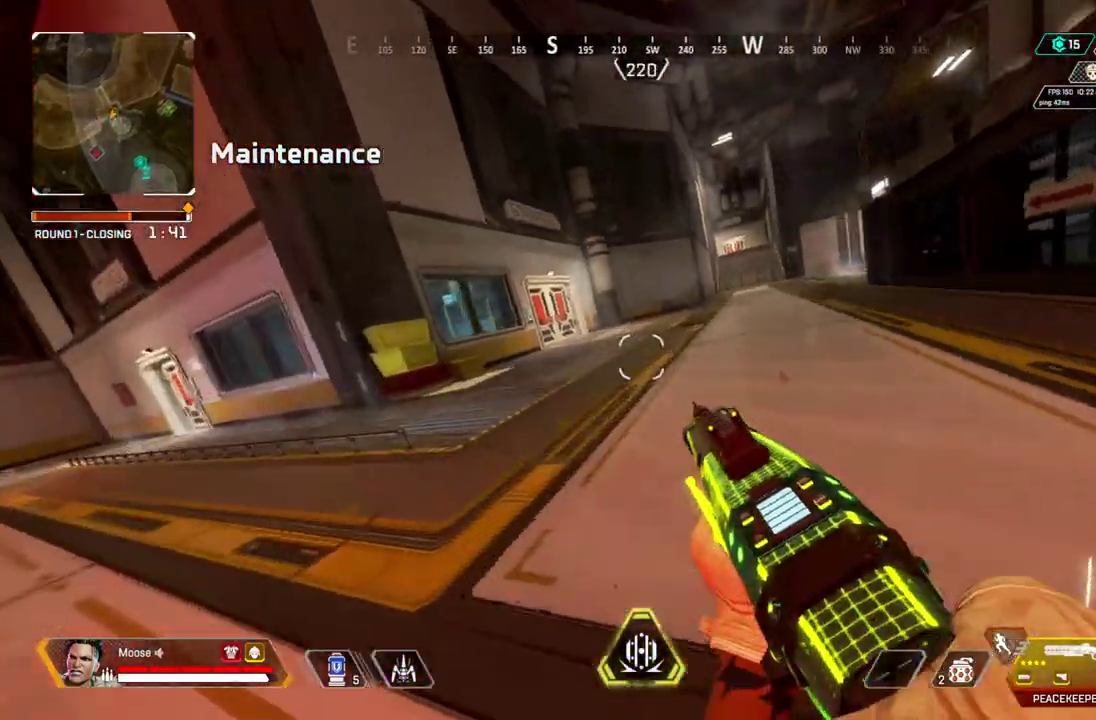
{"buttons": [], "left_stick": "up", "right_stick": "center", "button_events": [[67, "CIRCLE", "down"], [200, "CIRCLE", "up"], [333, "CIRCLE", "down"], [450, "CIRCLE", "up"]]}
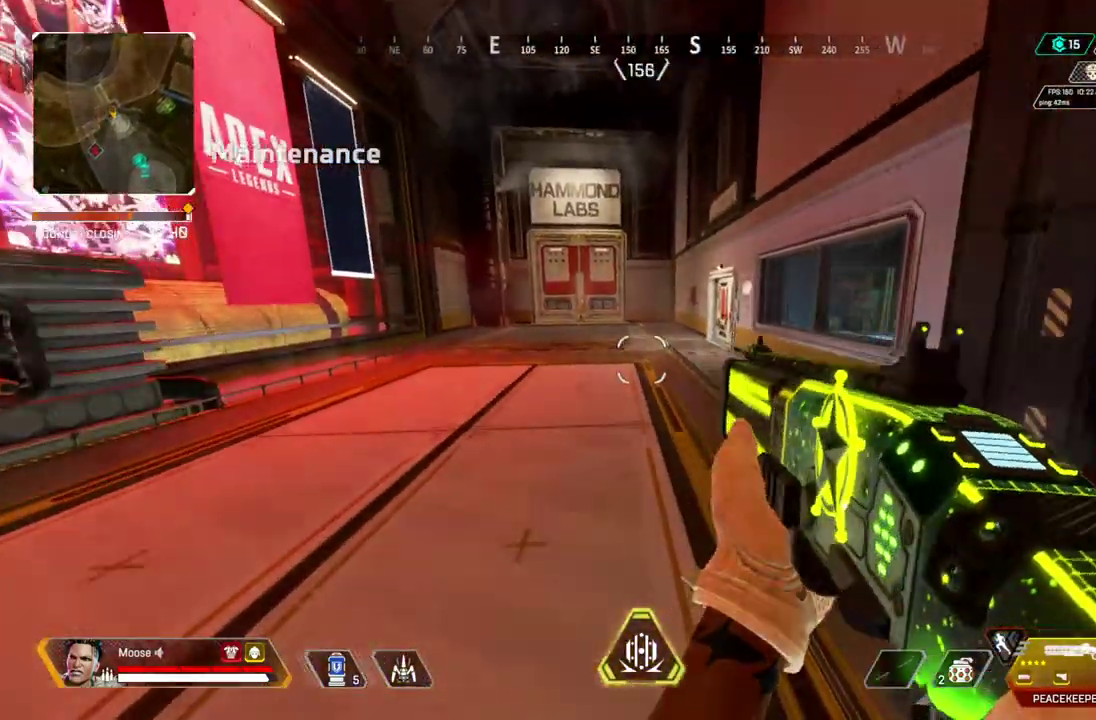
{"buttons": [], "left_stick": "up", "right_stick": "center", "button_events": []}
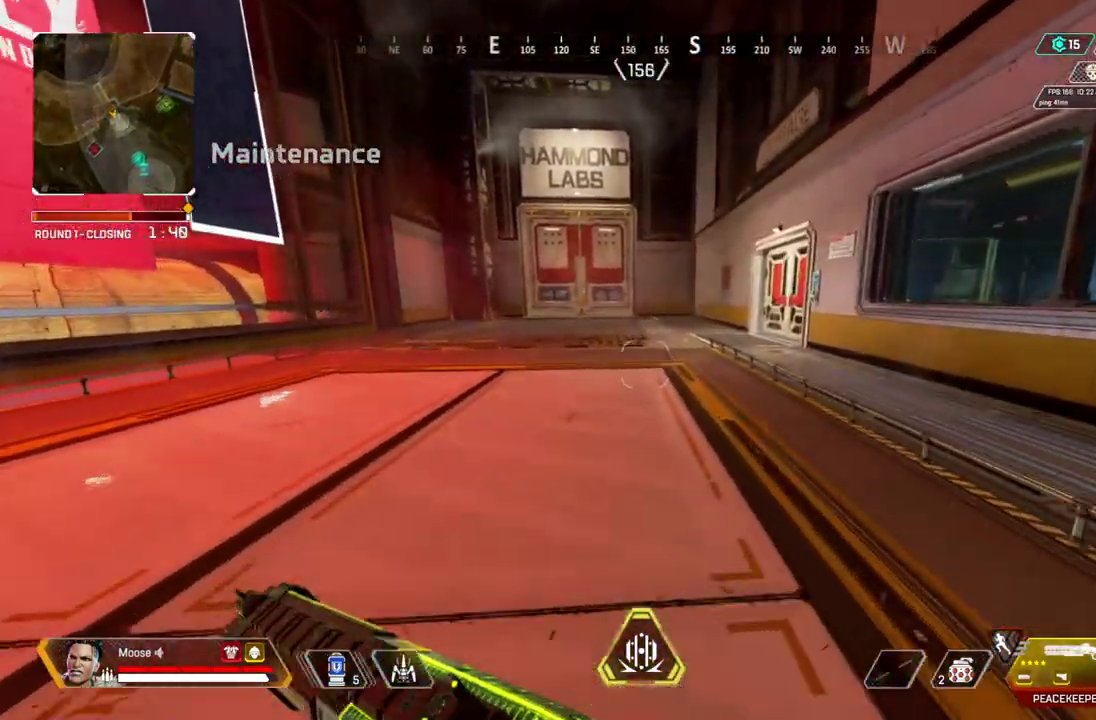
{"buttons": [], "left_stick": "up", "right_stick": "center", "button_events": []}
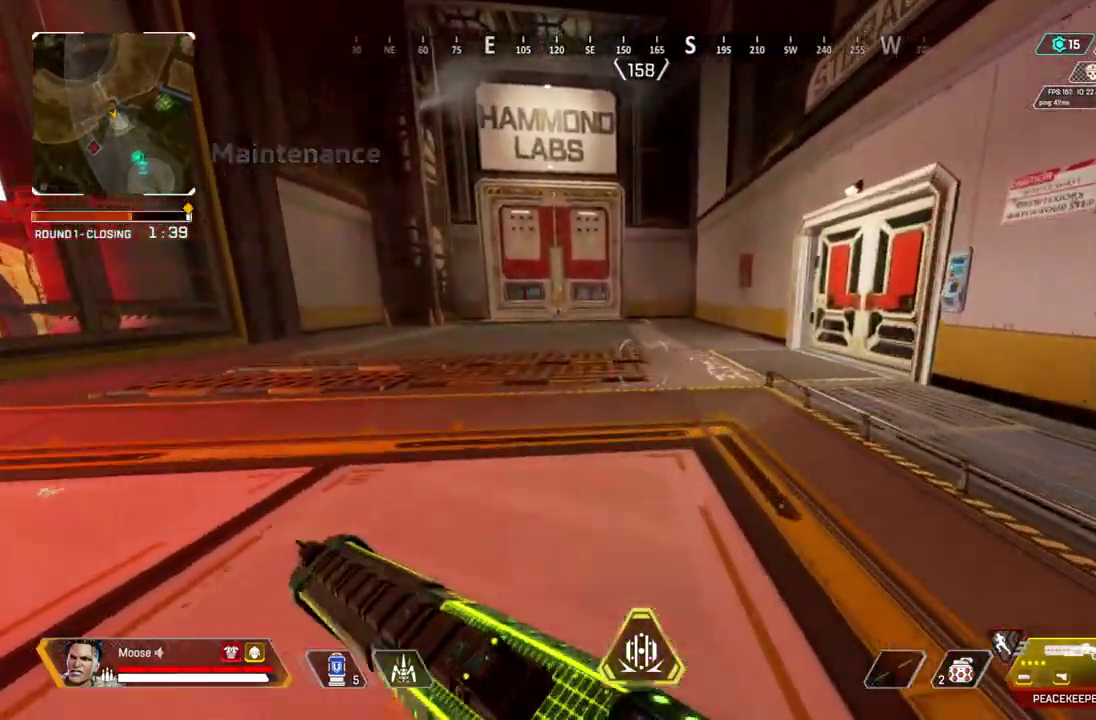
{"buttons": [], "left_stick": "up", "right_stick": "center", "button_events": []}
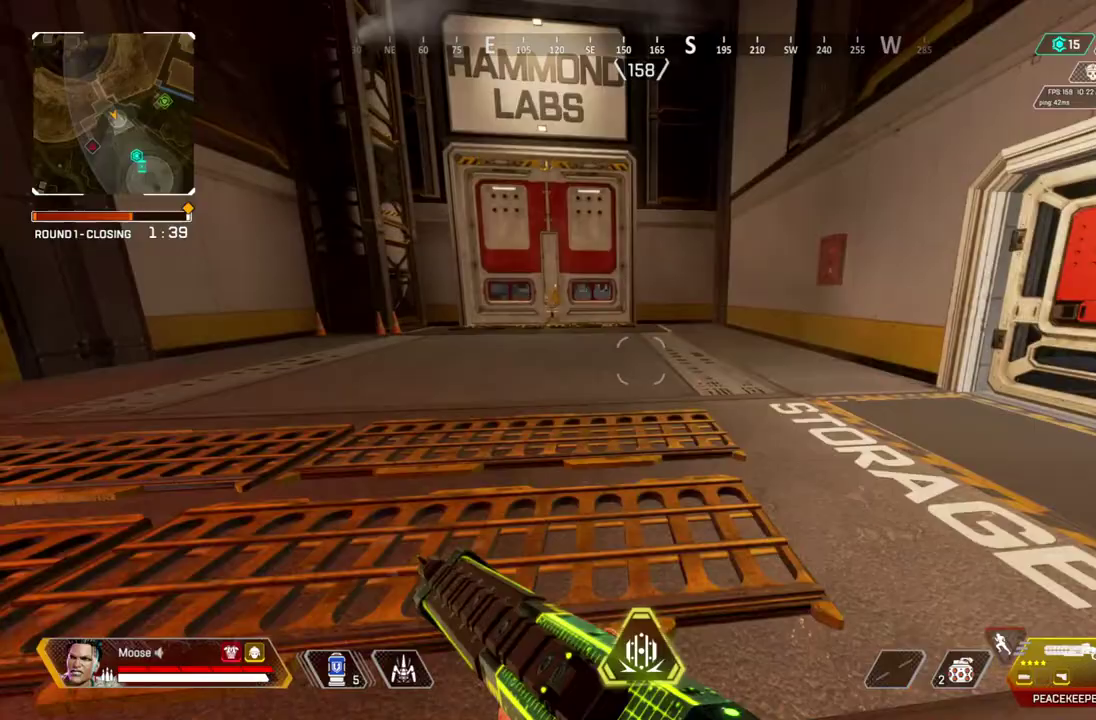
{"buttons": ["CIRCLE"], "left_stick": "right", "right_stick": "center", "button_events": [[100, "CIRCLE", "down"], [233, "CIRCLE", "up"], [483, "CIRCLE", "down"]]}
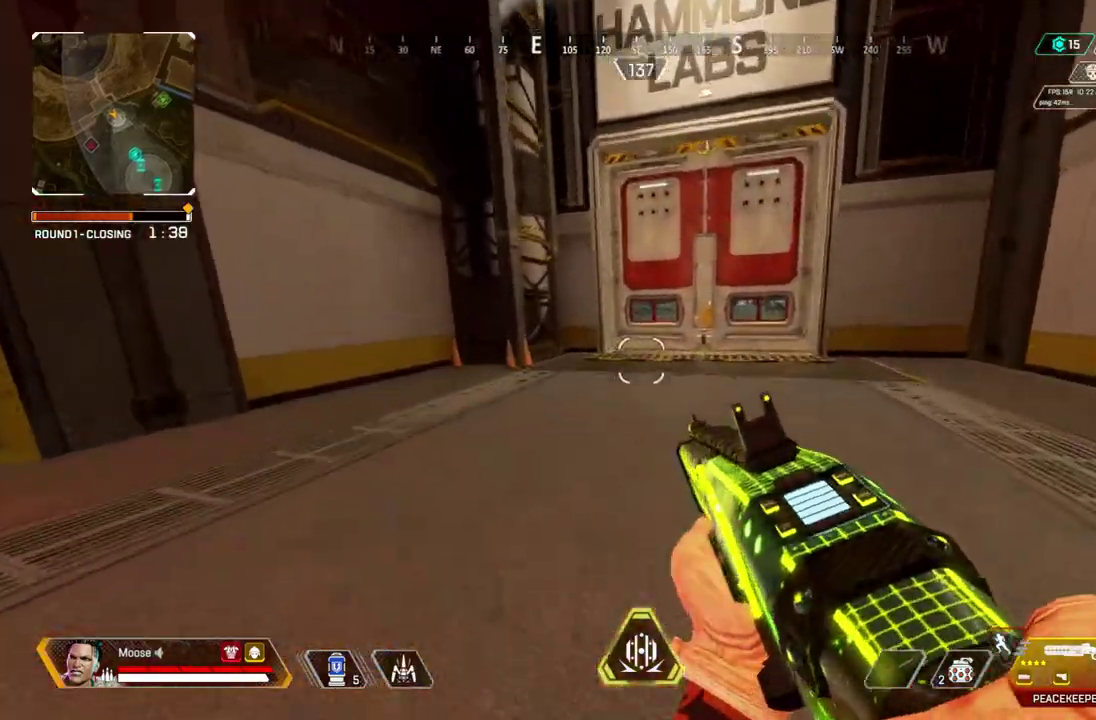
{"buttons": [], "left_stick": "up", "right_stick": "center", "button_events": [[100, "CIRCLE", "up"], [233, "CIRCLE", "down"], [350, "CIRCLE", "up"]]}
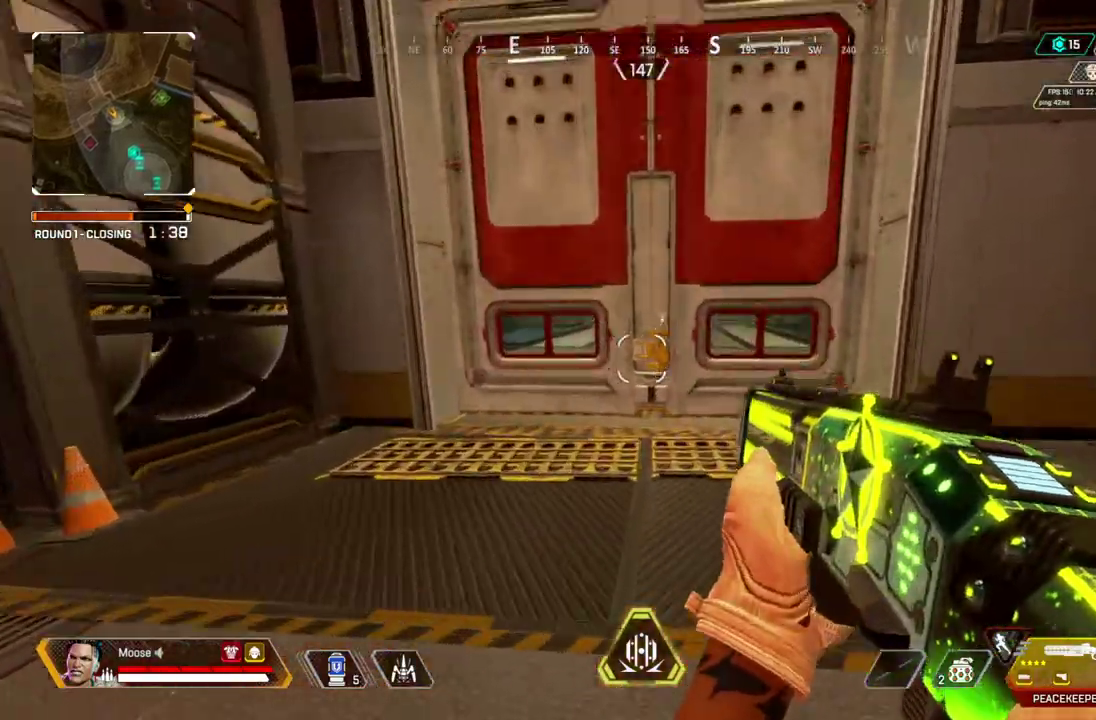
{"buttons": [], "left_stick": "up", "right_stick": "center", "button_events": [[50, "SQUARE", "down"], [483, "SQUARE", "up"]]}